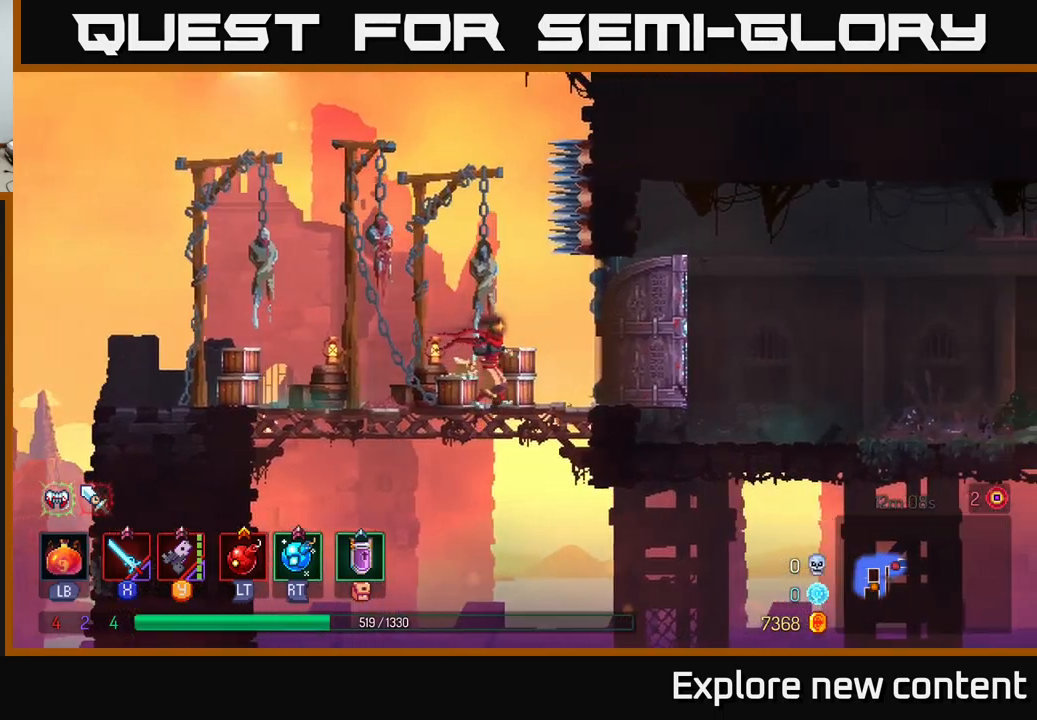
Gameplay with a controller (Xbox layout); each line is a JSON object with the inputs held at the frame after it (dt_ms = milliseconds from this image to that frame). "events" lists button and stick changes between this image and that frame as [ms after this image, input, new state], when the widget could be followed in between. Not read: L3.
{"dt_ms": 500, "buttons": [], "left_stick": "left", "right_stick": "center", "events": [[34, "left_stick", "center"], [417, "left_stick", "left"]]}
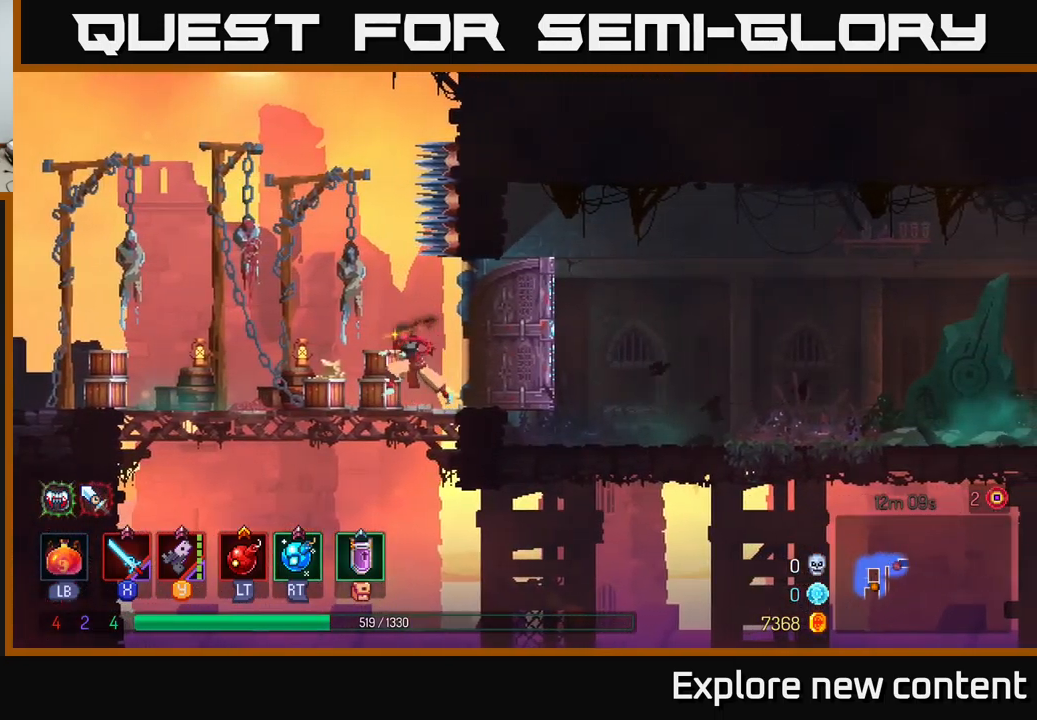
{"dt_ms": 500, "buttons": ["R1"], "left_stick": "center", "right_stick": "center", "events": [[450, "left_stick", "center"], [467, "R1", "down"]]}
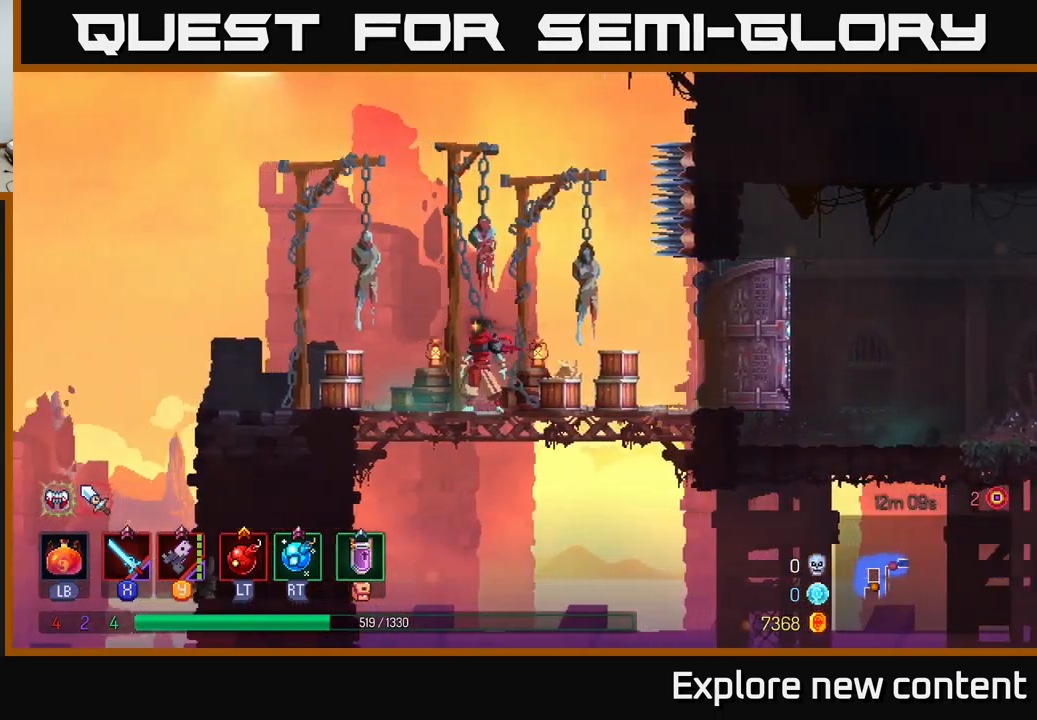
{"dt_ms": 500, "buttons": [], "left_stick": "down-left", "right_stick": "center"}
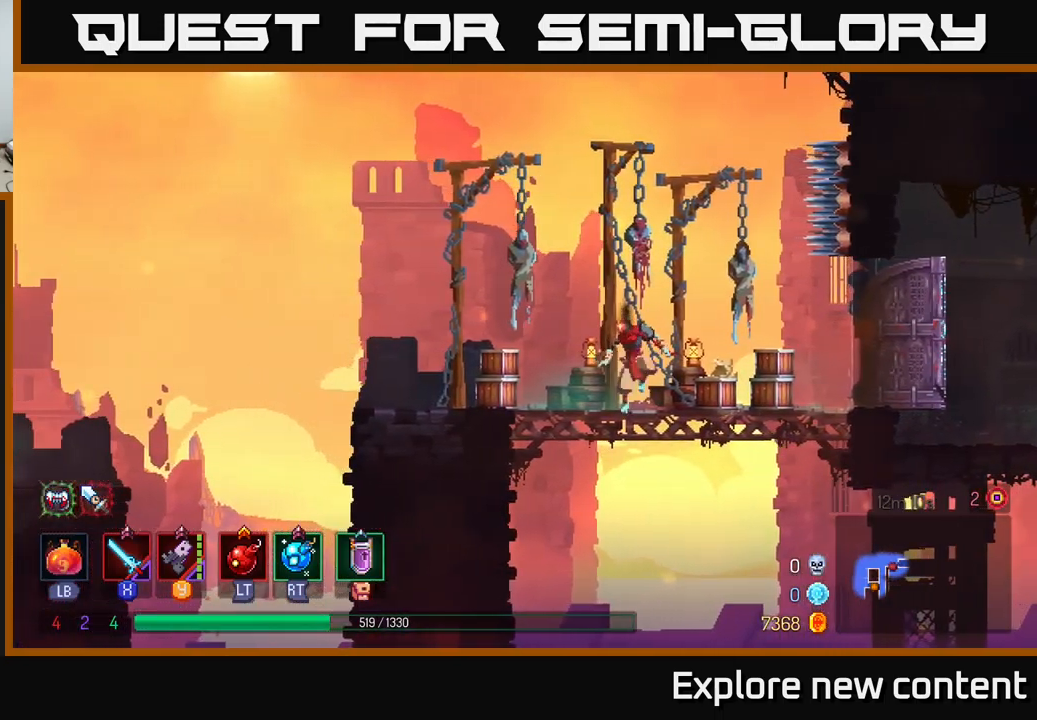
{"dt_ms": 500, "buttons": [], "left_stick": "left", "right_stick": "center", "events": [[34, "left_stick", "center"], [134, "left_stick", "left"]]}
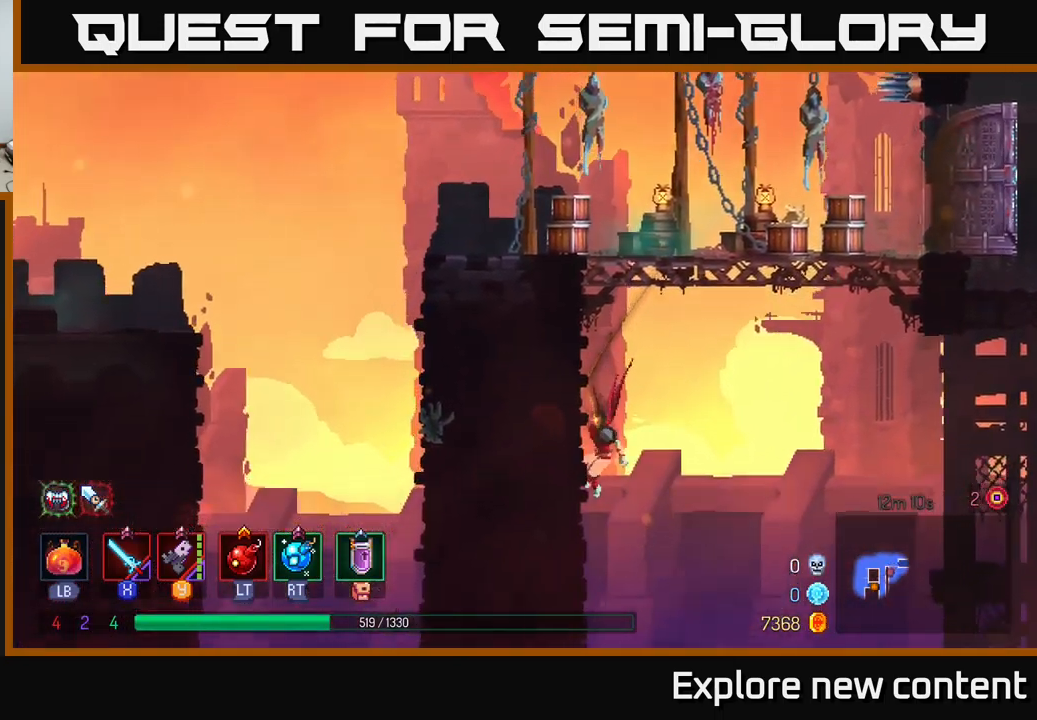
{"dt_ms": 500, "buttons": ["A"], "left_stick": "left", "right_stick": "center", "events": [[100, "A", "down"], [284, "A", "up"], [384, "A", "down"]]}
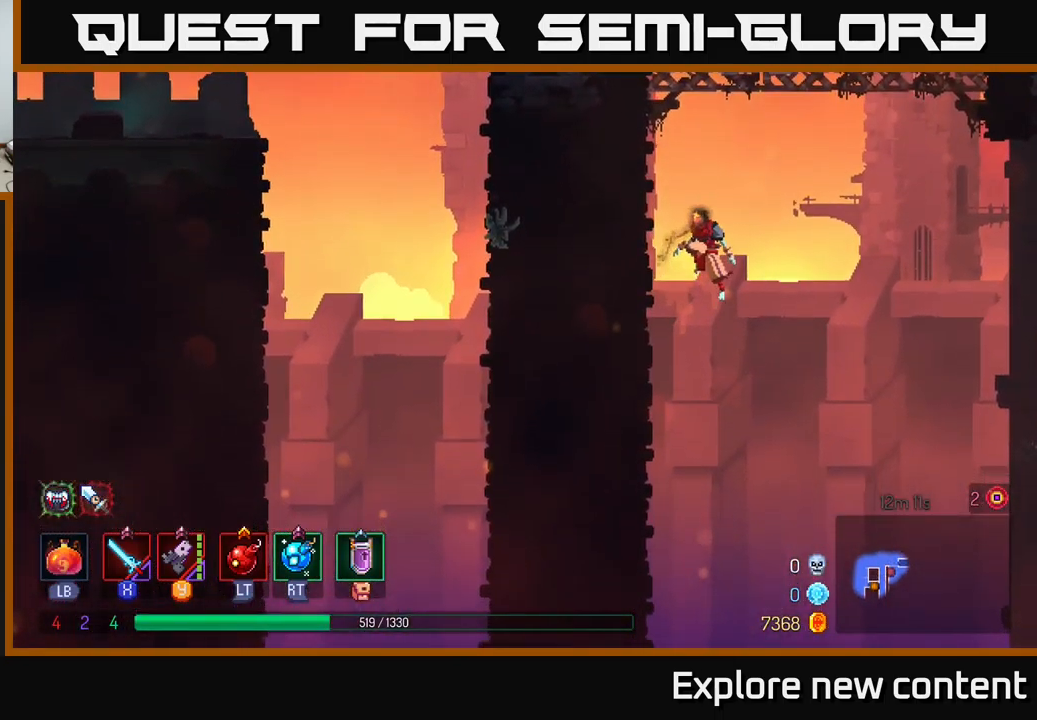
{"dt_ms": 500, "buttons": ["A"], "left_stick": "up-left", "right_stick": "center", "events": [[100, "left_stick", "up-left"], [150, "A", "up"], [200, "A", "down"], [400, "A", "up"], [450, "A", "down"]]}
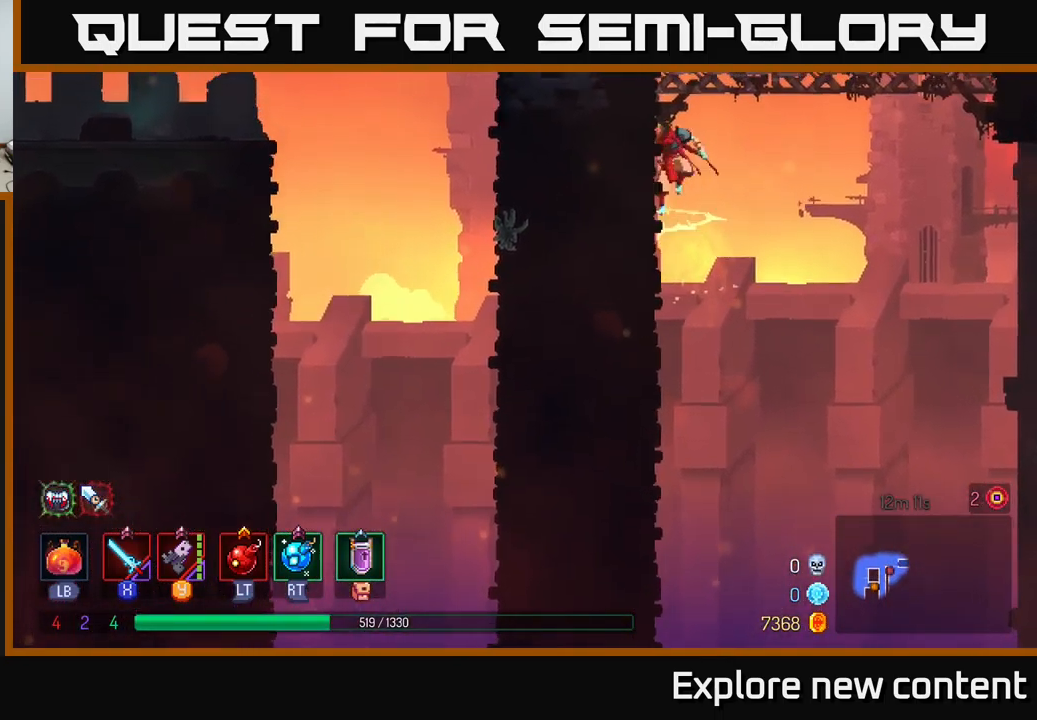
{"dt_ms": 500, "buttons": [], "left_stick": "up-left", "right_stick": "center", "events": [[134, "A", "up"], [300, "A", "down"], [484, "A", "up"]]}
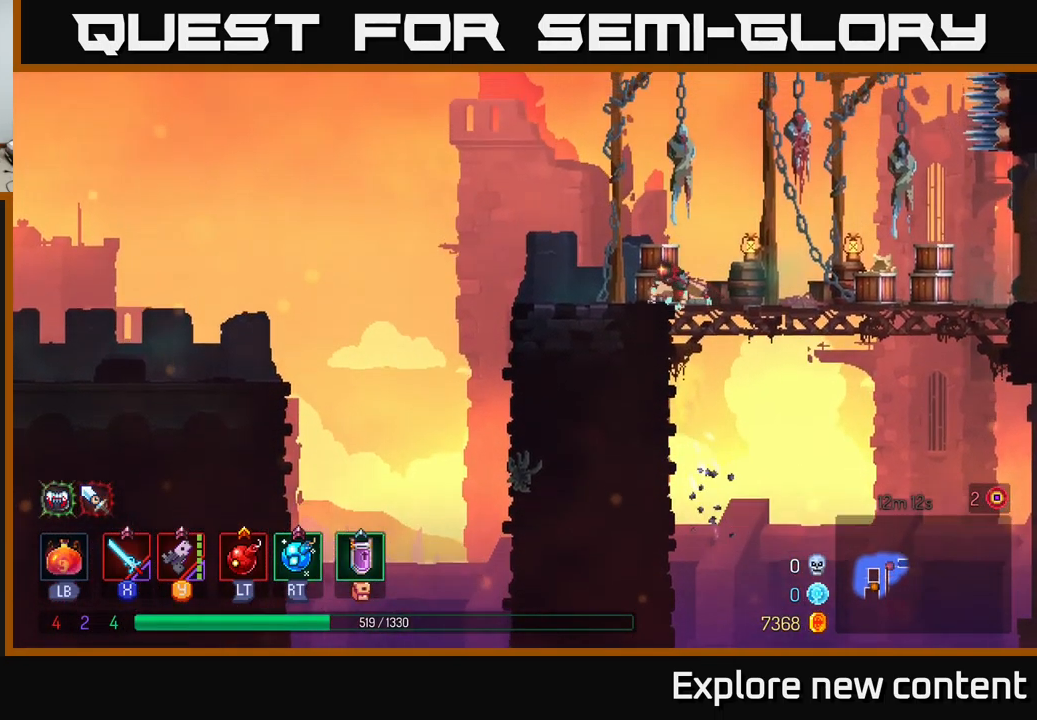
{"dt_ms": 500, "buttons": [], "left_stick": "center", "right_stick": "center", "events": [[217, "left_stick", "up"], [350, "left_stick", "center"]]}
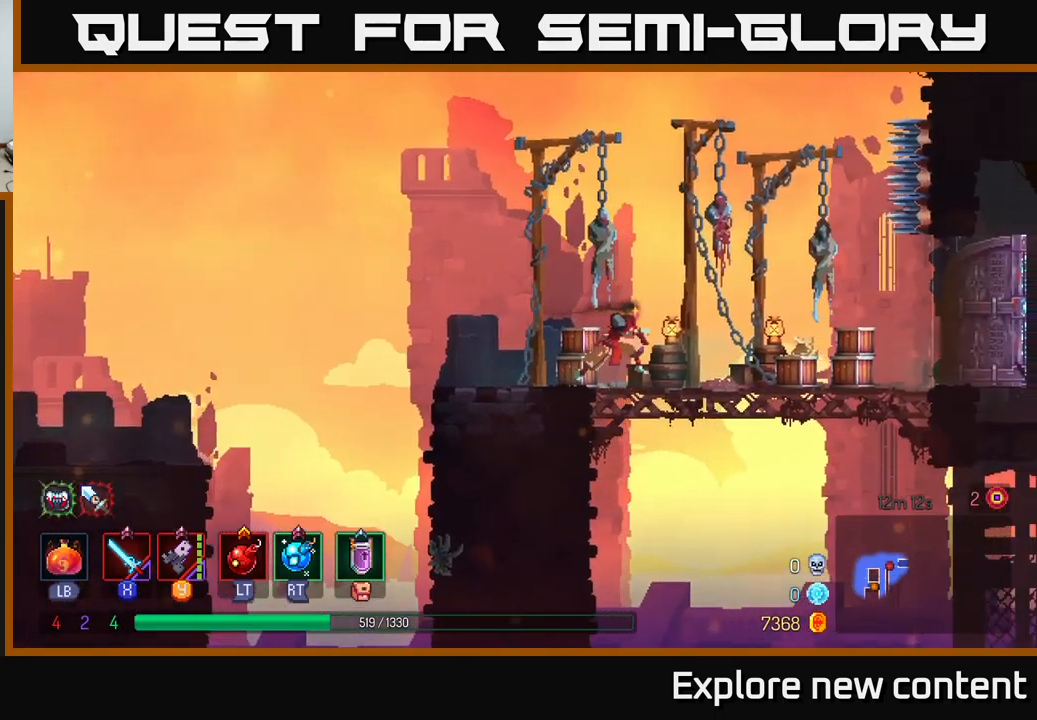
{"dt_ms": 1000, "buttons": [], "left_stick": "center", "right_stick": "down-right"}
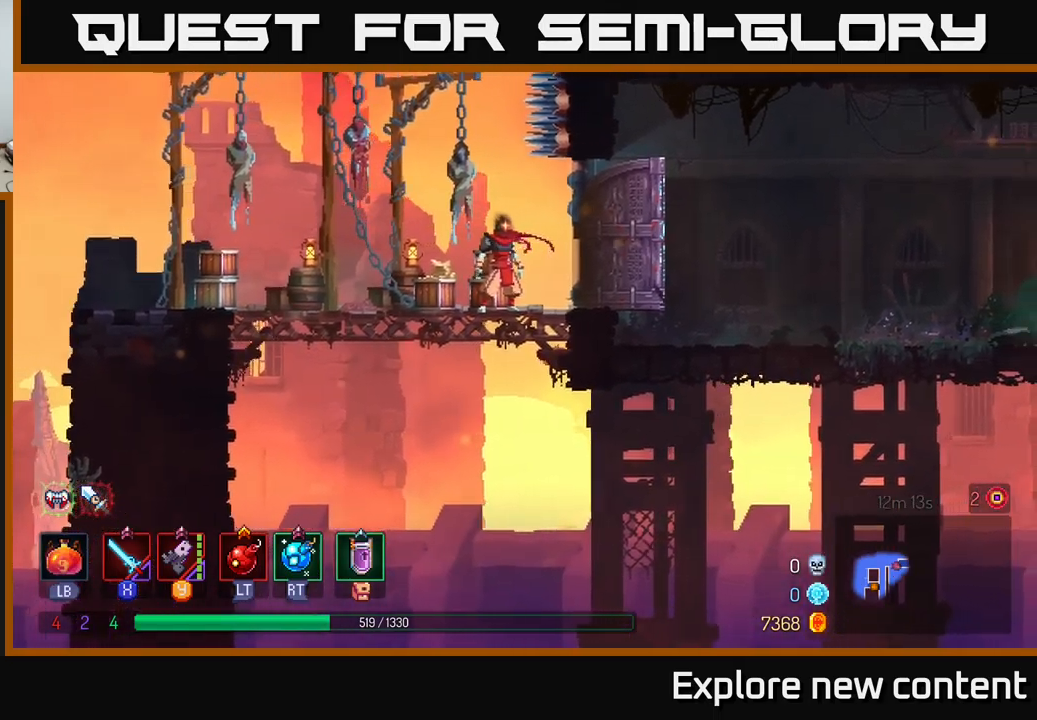
{"dt_ms": 500, "buttons": [], "left_stick": "down", "right_stick": "down", "events": [[50, "right_stick", "down"], [433, "left_stick", "down"]]}
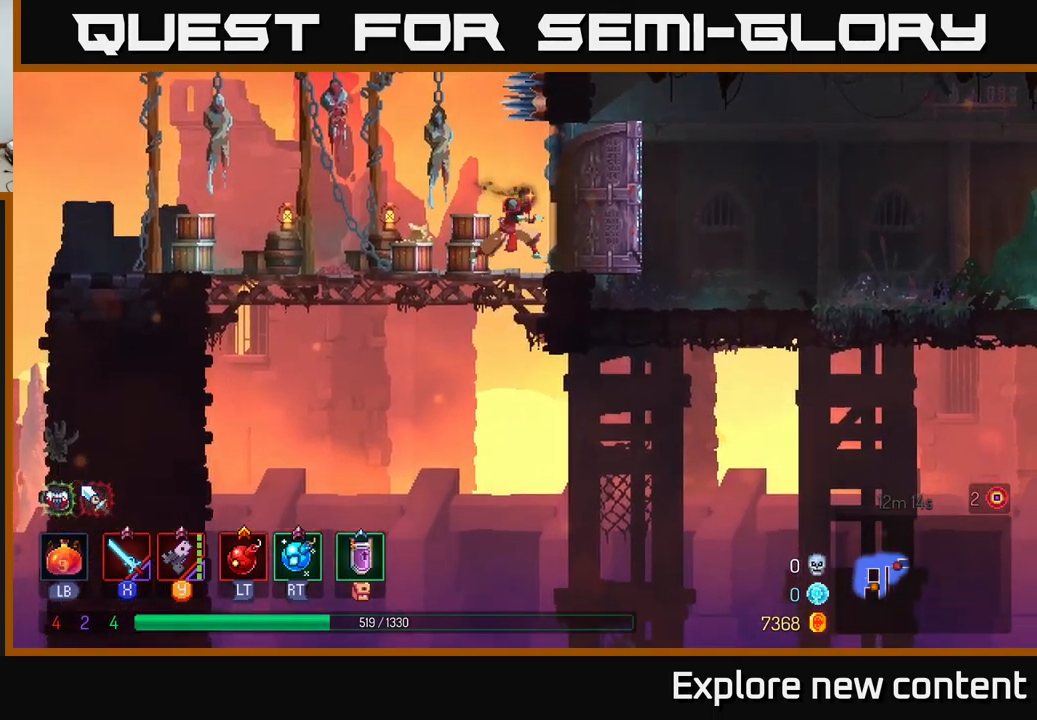
{"dt_ms": 500, "buttons": [], "left_stick": "left", "right_stick": "down", "events": [[50, "left_stick", "center"], [400, "left_stick", "left"]]}
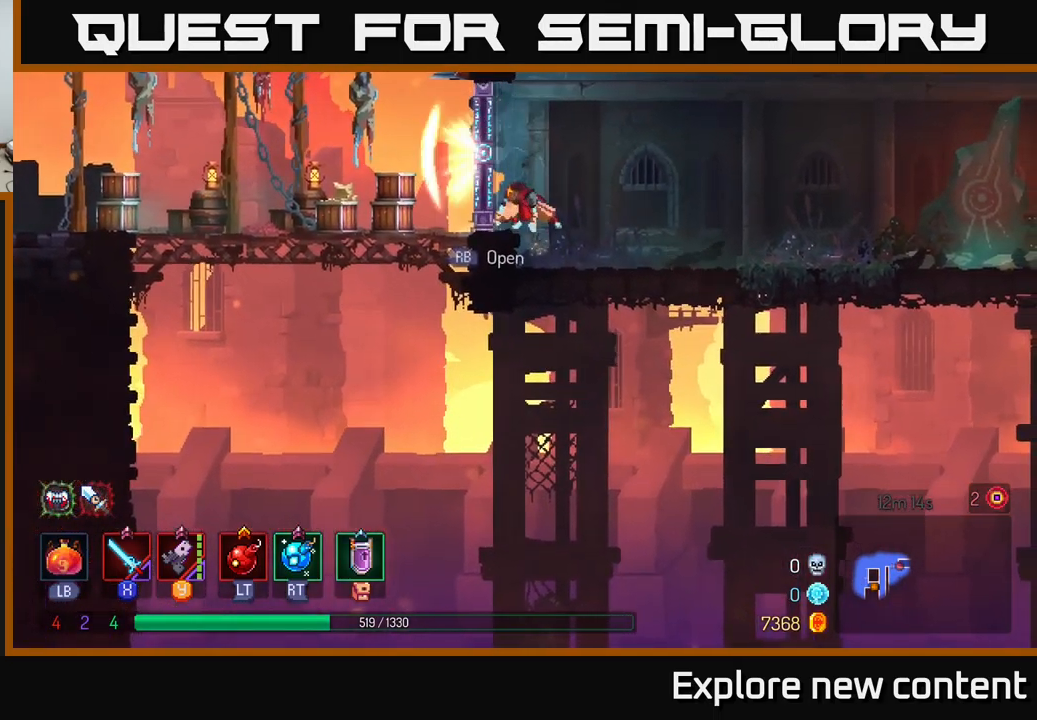
{"dt_ms": 500, "buttons": [], "left_stick": "center", "right_stick": "down", "events": [[116, "left_stick", "center"]]}
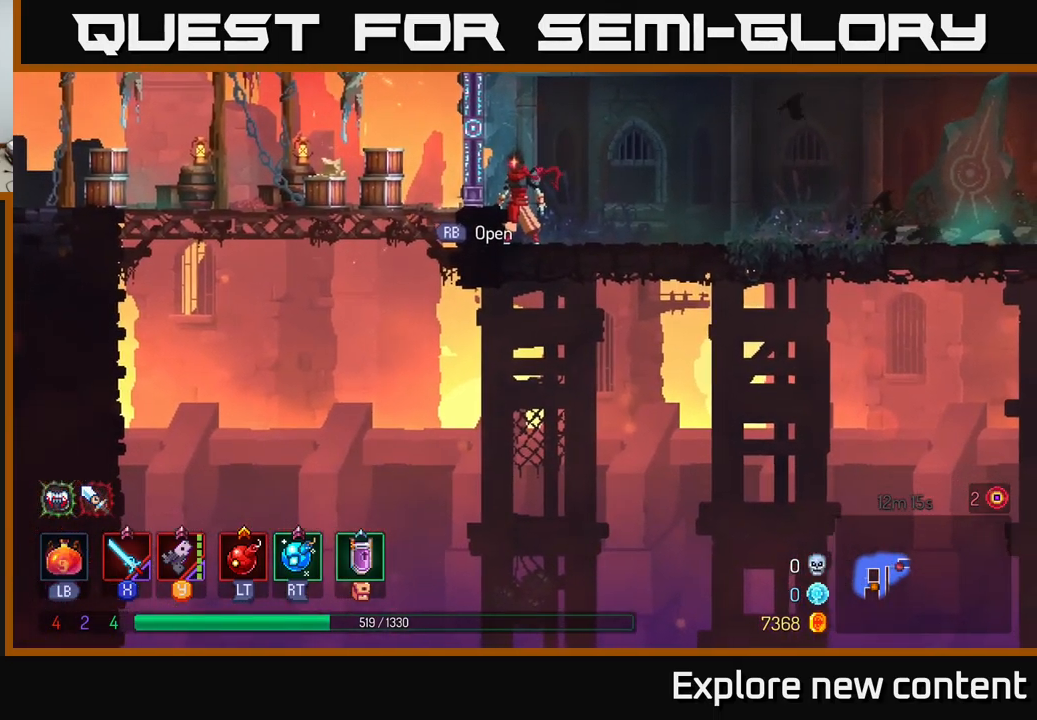
{"dt_ms": 1000, "buttons": [], "left_stick": "left", "right_stick": "center"}
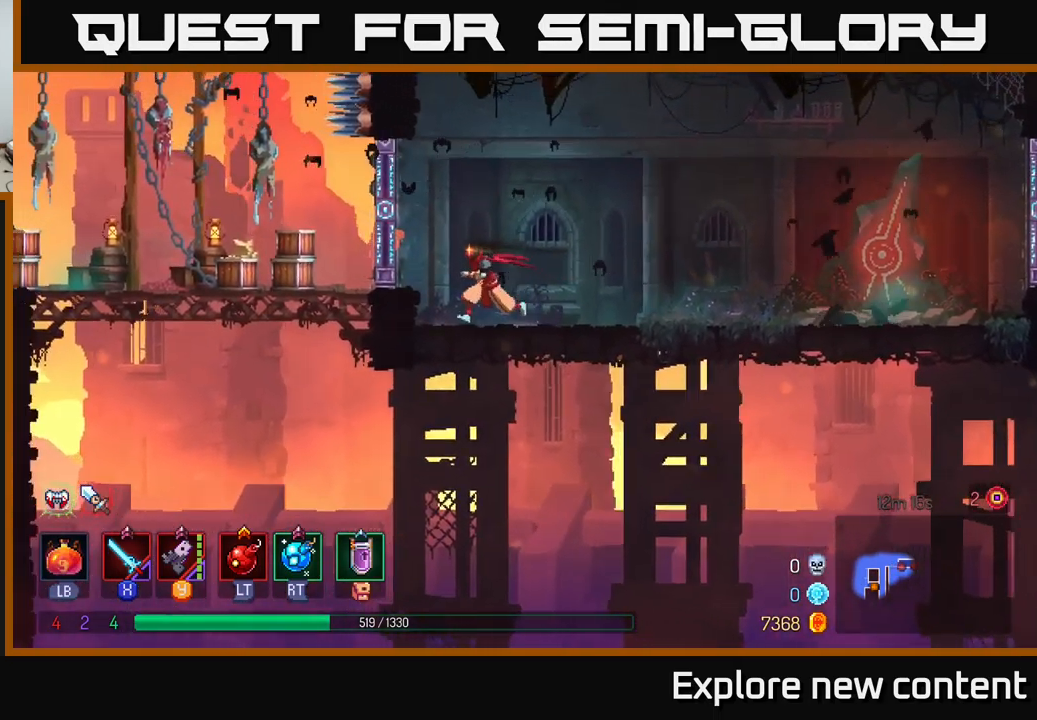
{"dt_ms": 500, "buttons": [], "left_stick": "center", "right_stick": "center", "events": [[133, "left_stick", "center"], [216, "R1", "down"], [316, "R1", "up"]]}
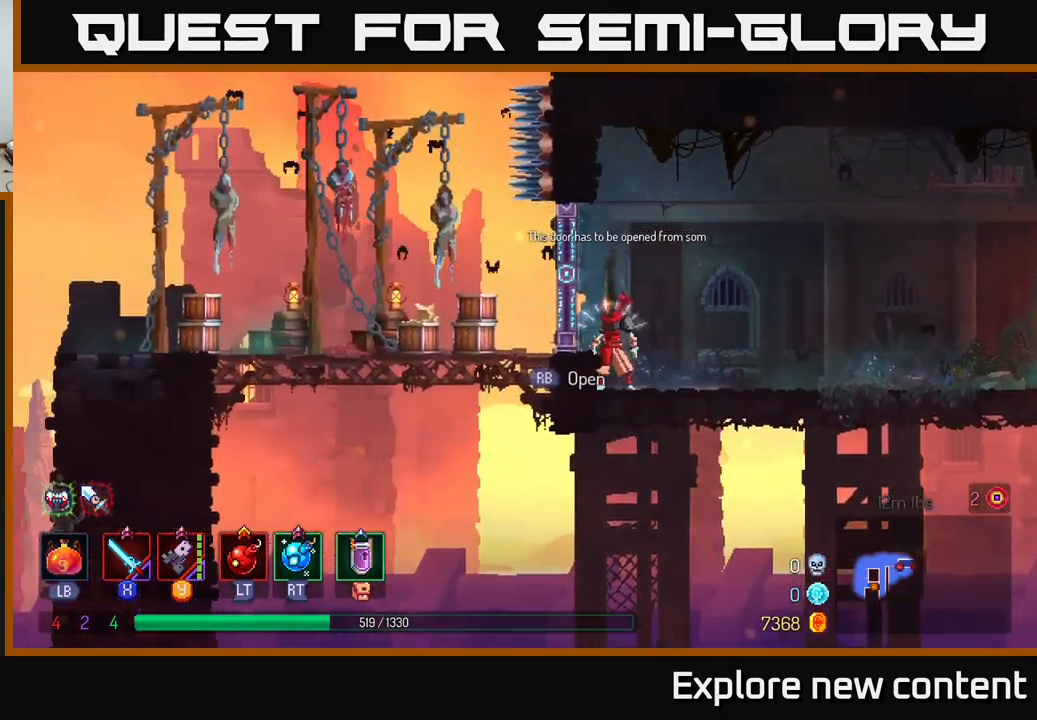
{"dt_ms": 500, "buttons": [], "left_stick": "center", "right_stick": "center", "events": []}
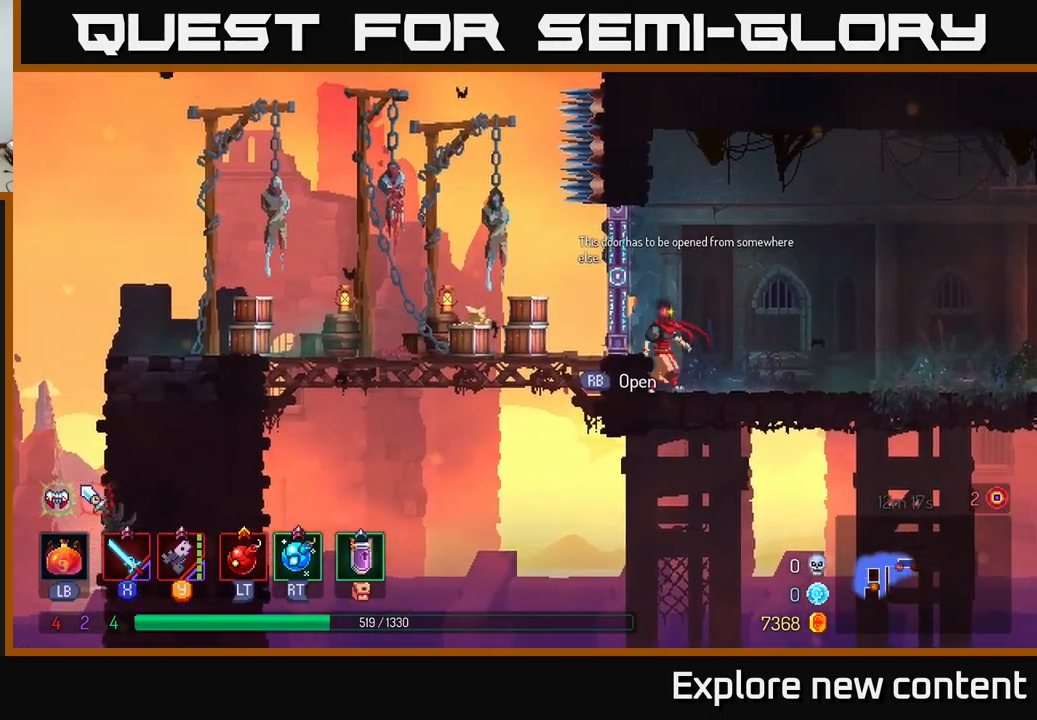
{"dt_ms": 500, "buttons": [], "left_stick": "center", "right_stick": "center", "events": []}
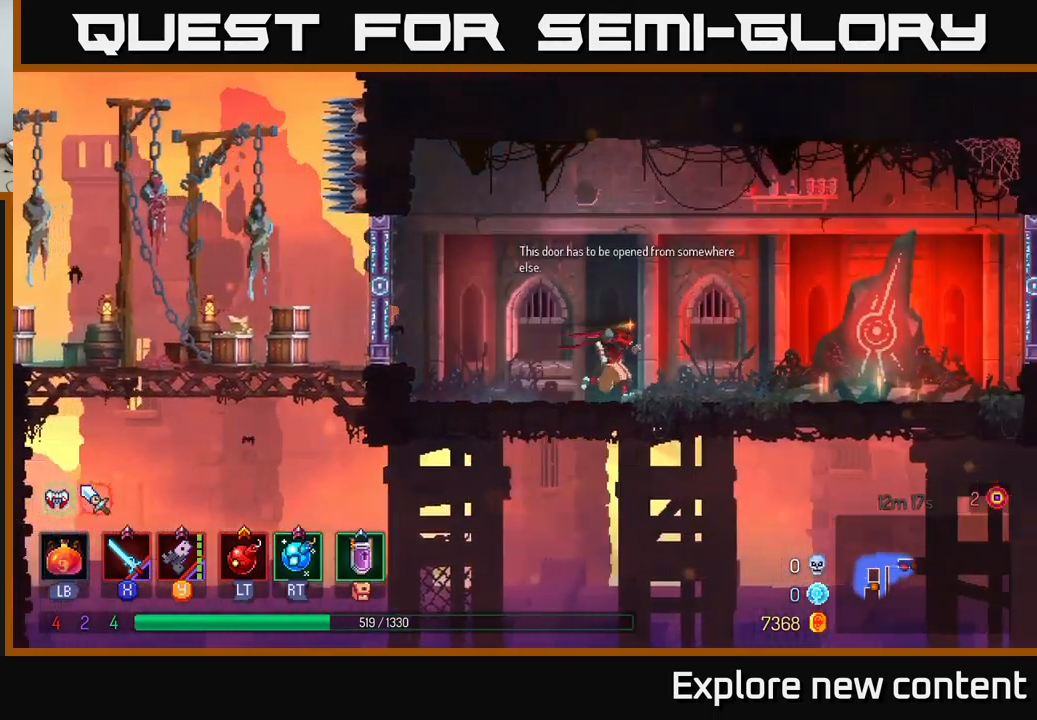
{"dt_ms": 500, "buttons": [], "left_stick": "center", "right_stick": "center", "events": [[400, "B", "down"], [466, "B", "up"]]}
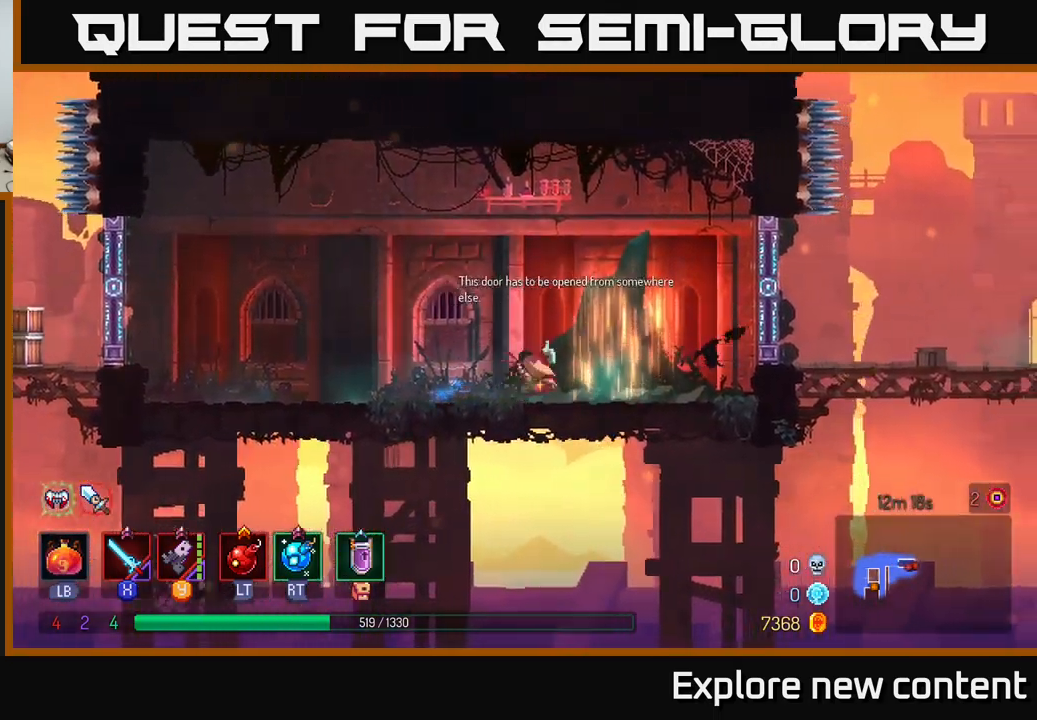
{"dt_ms": 500, "buttons": [], "left_stick": "center", "right_stick": "center", "events": [[283, "left_stick", "left"], [400, "left_stick", "center"]]}
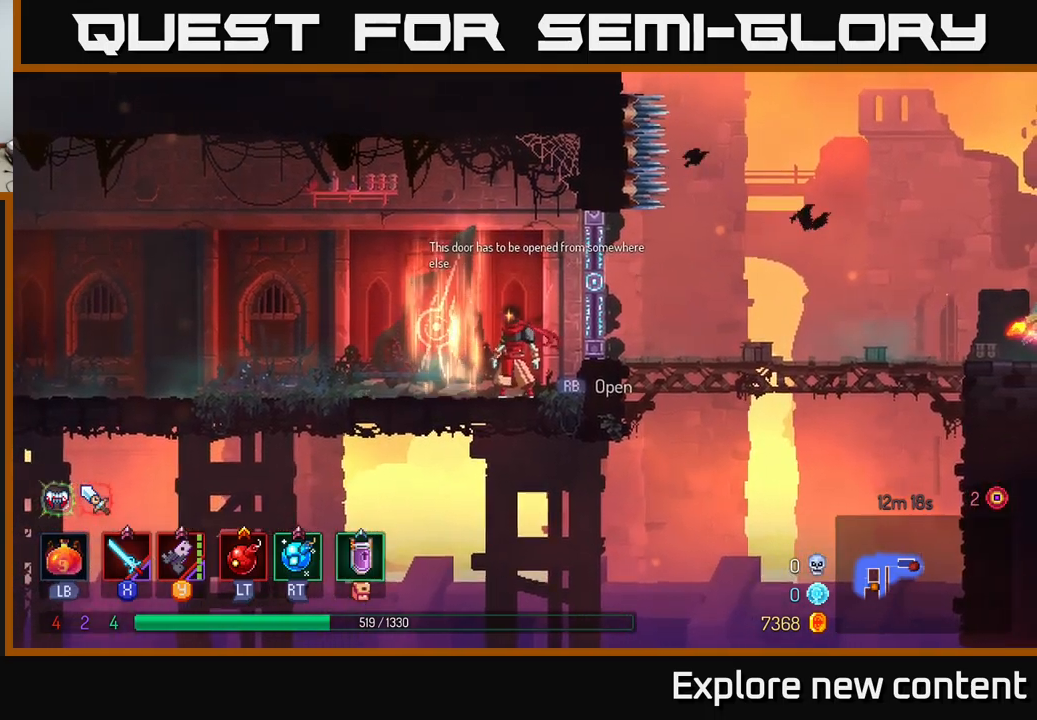
{"dt_ms": 500, "buttons": [], "left_stick": "center", "right_stick": "center", "events": []}
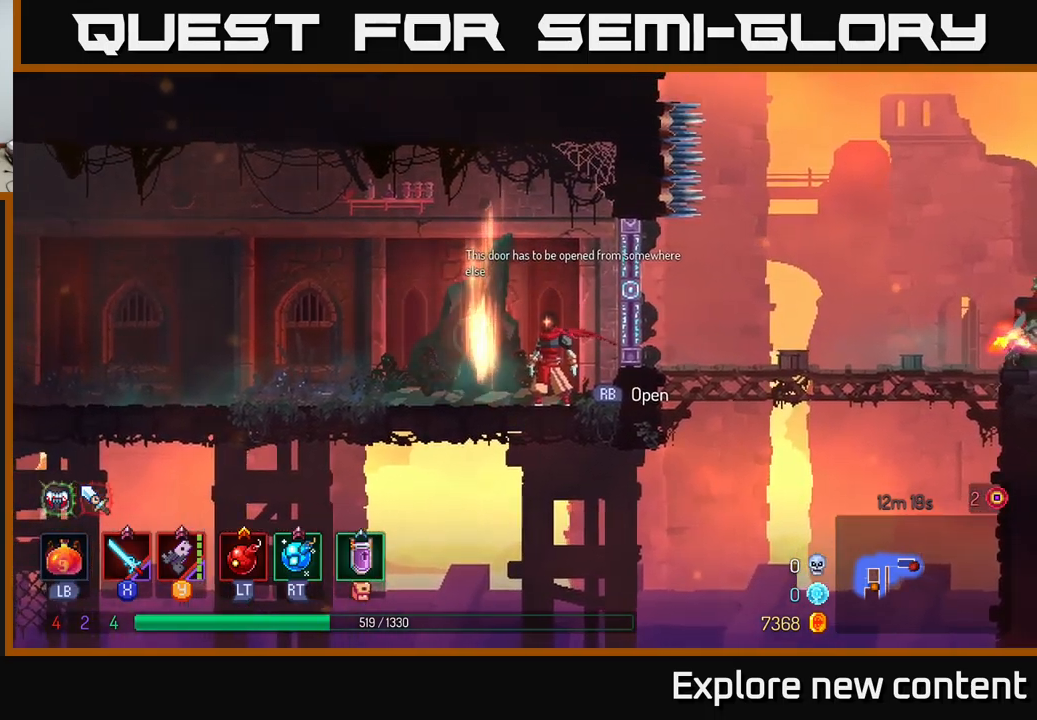
{"dt_ms": 500, "buttons": [], "left_stick": "center", "right_stick": "center", "events": [[283, "left_stick", "left"], [450, "left_stick", "center"]]}
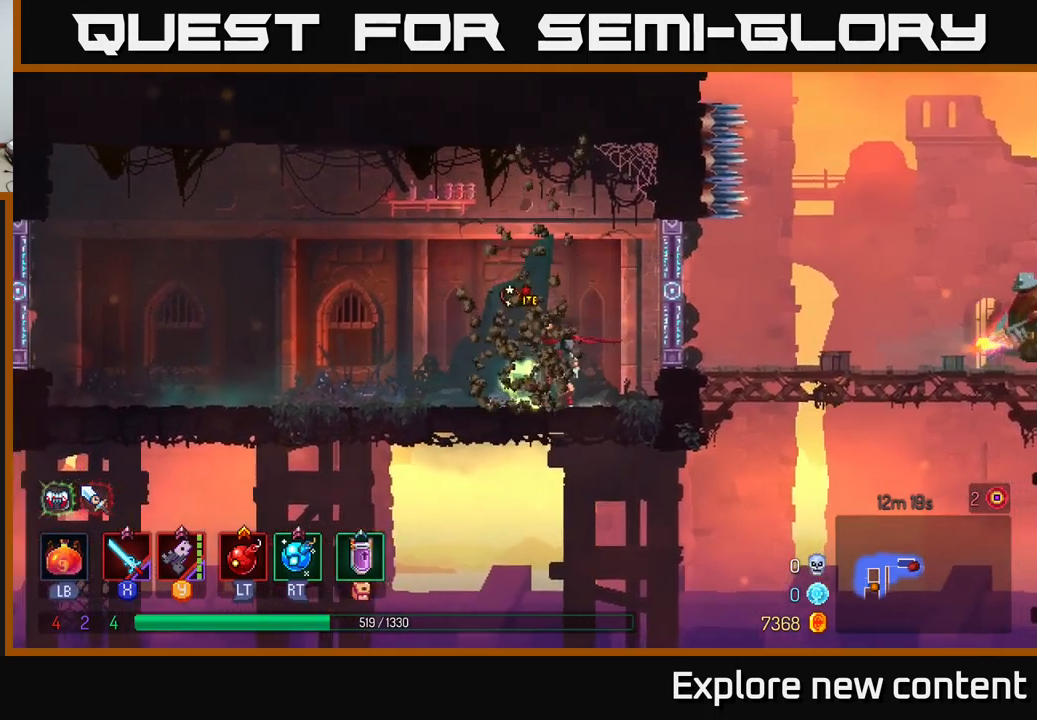
{"dt_ms": 500, "buttons": [], "left_stick": "left", "right_stick": "center", "events": [[433, "left_stick", "left"]]}
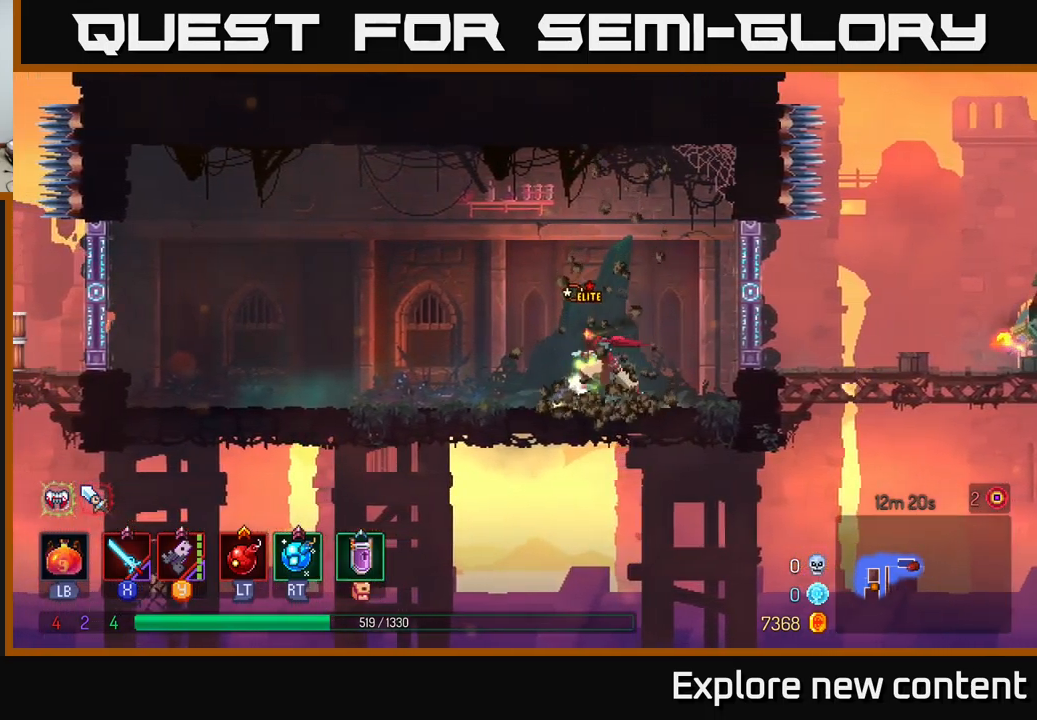
{"dt_ms": 500, "buttons": [], "left_stick": "center", "right_stick": "center", "events": [[267, "left_stick", "center"], [317, "X", "down"], [417, "X", "up"]]}
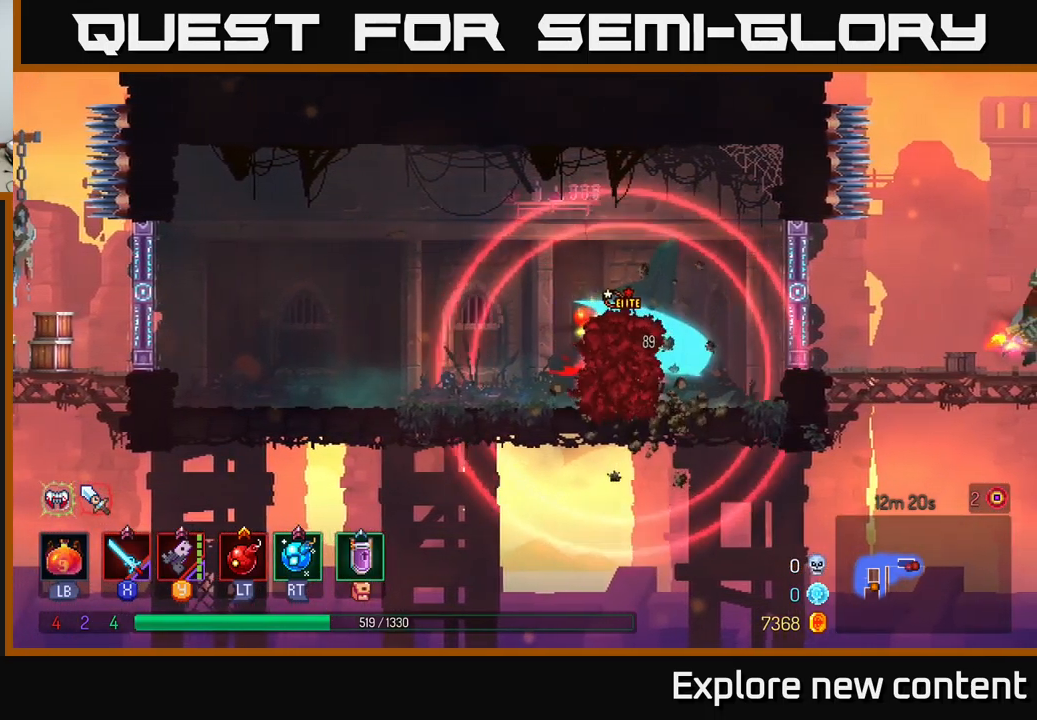
{"dt_ms": 500, "buttons": [], "left_stick": "center", "right_stick": "center", "events": [[133, "X", "down"], [217, "X", "up"], [317, "X", "down"], [417, "X", "up"]]}
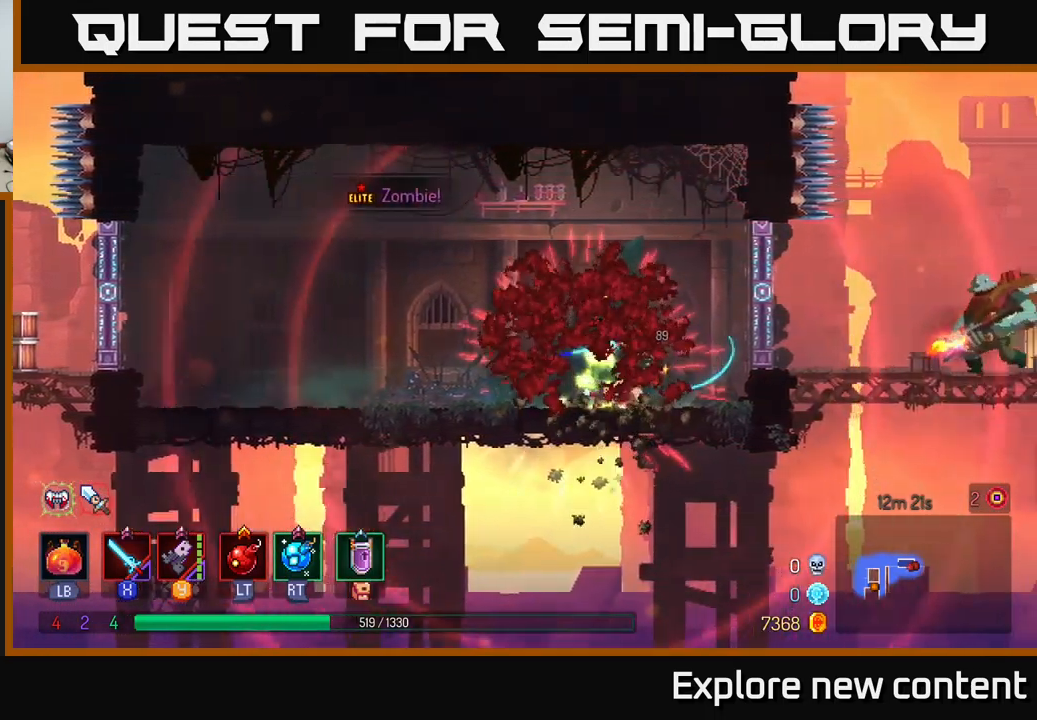
{"dt_ms": 500, "buttons": [], "left_stick": "left", "right_stick": "center", "events": [[33, "X", "down"], [117, "X", "up"], [283, "left_stick", "left"]]}
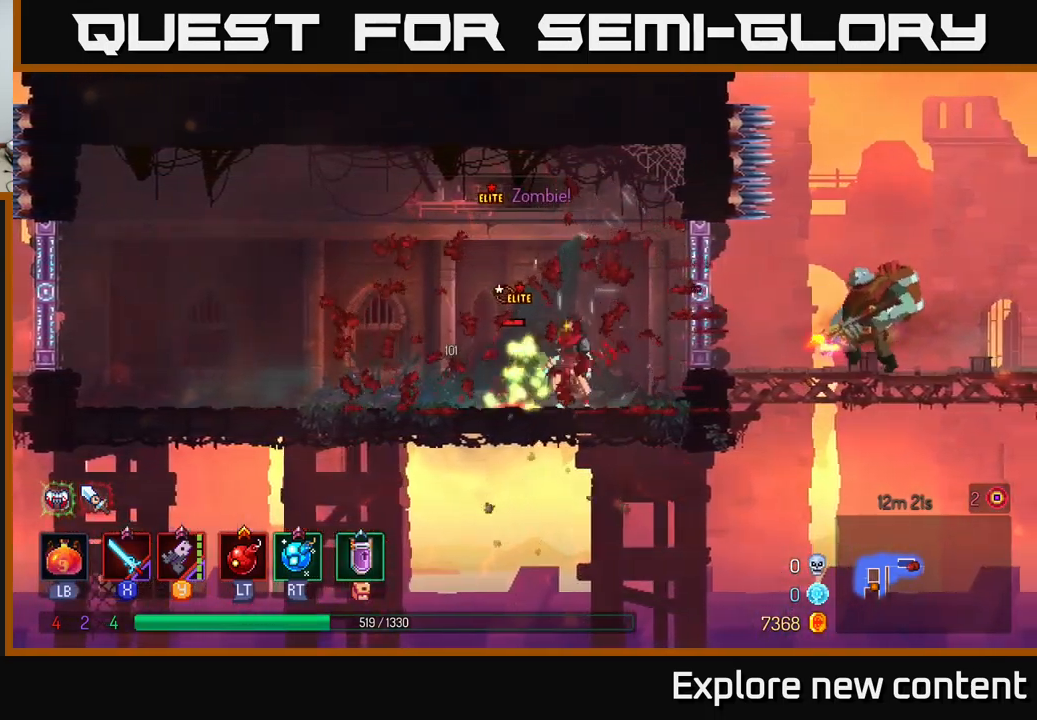
{"dt_ms": 500, "buttons": ["Y"], "left_stick": "center", "right_stick": "center", "events": [[50, "B", "down"], [167, "B", "up"], [400, "left_stick", "center"], [483, "Y", "down"]]}
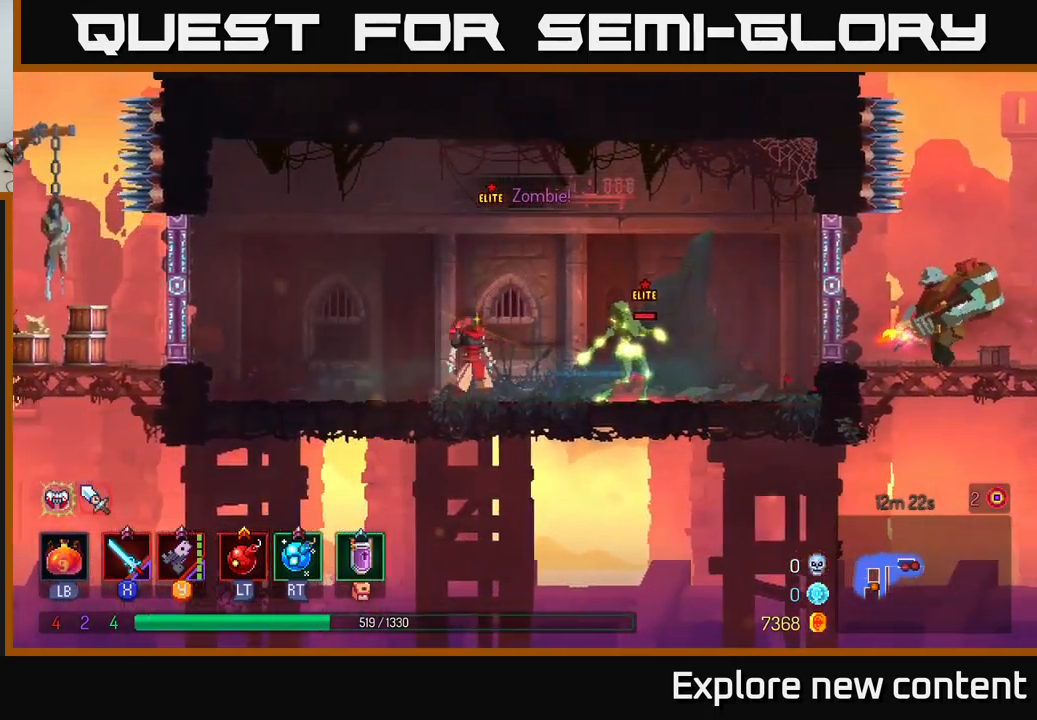
{"dt_ms": 500, "buttons": ["Y"], "left_stick": "center", "right_stick": "center", "events": [[67, "Y", "up"], [483, "Y", "down"]]}
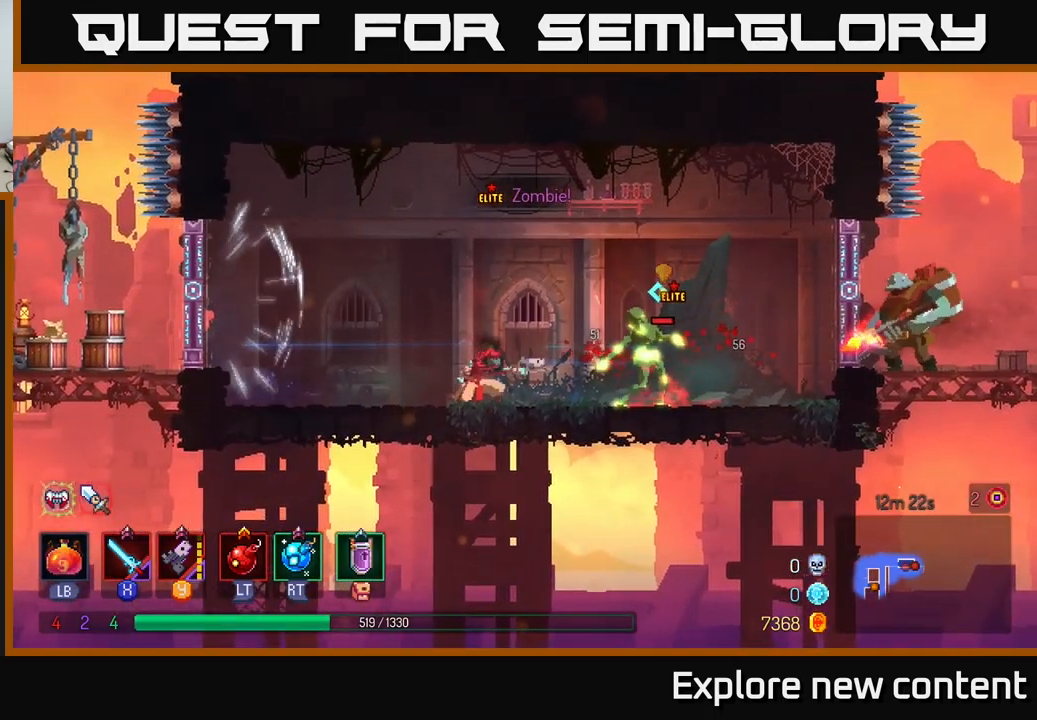
{"dt_ms": 500, "buttons": [], "left_stick": "center", "right_stick": "center", "events": [[117, "Y", "up"], [233, "Y", "down"], [333, "Y", "up"], [417, "Y", "down"], [500, "Y", "up"]]}